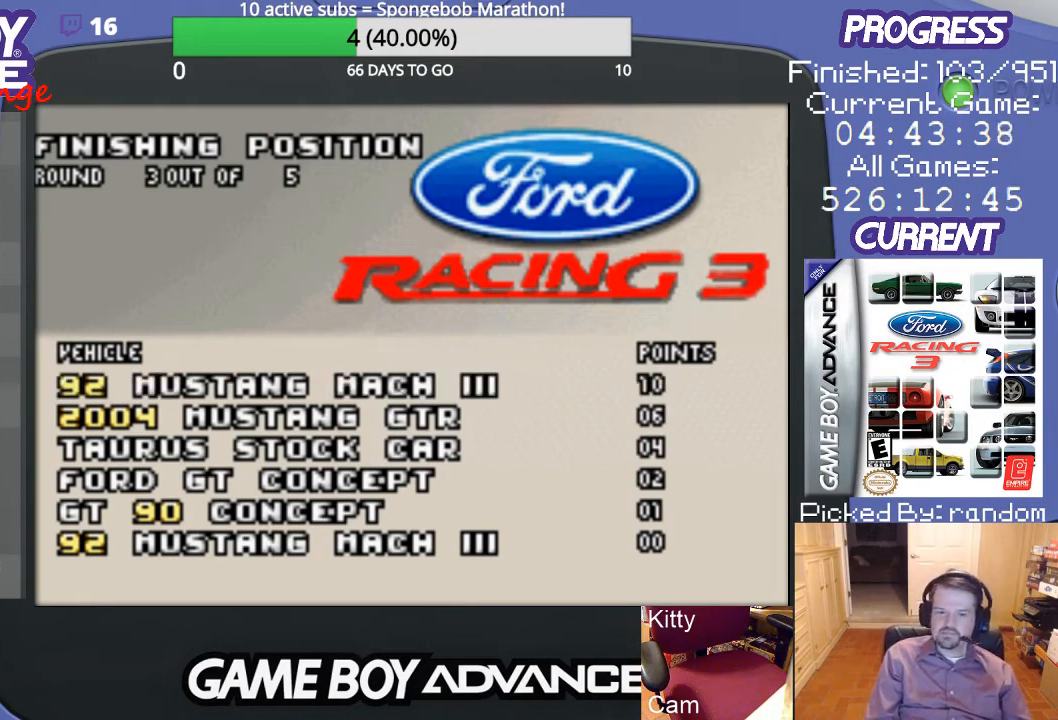
Gameplay with a controller (Nintendo layout); each line is a JSON object with the inputs held at the frame after it. "events" lists button and stick changes between this image and that frame as [ms after this image, input, new state], when the widget could be followed in between. Not read: L3 R3.
{"buttons": ["A"], "events": [[500, "A", "down"]]}
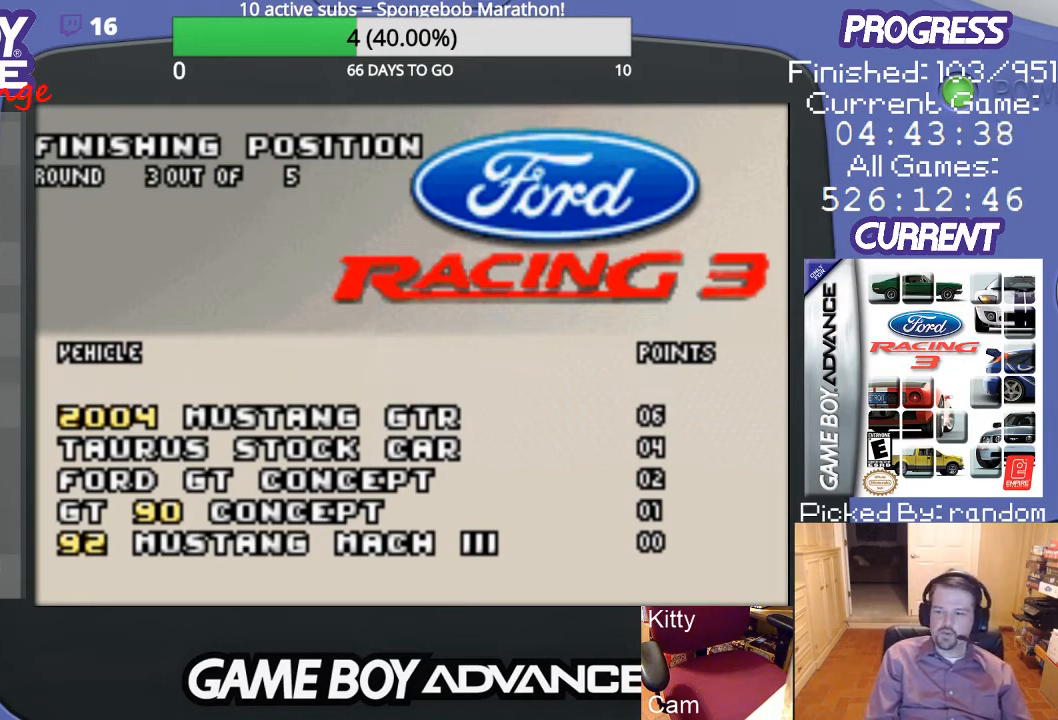
{"buttons": [], "events": [[133, "A", "up"]]}
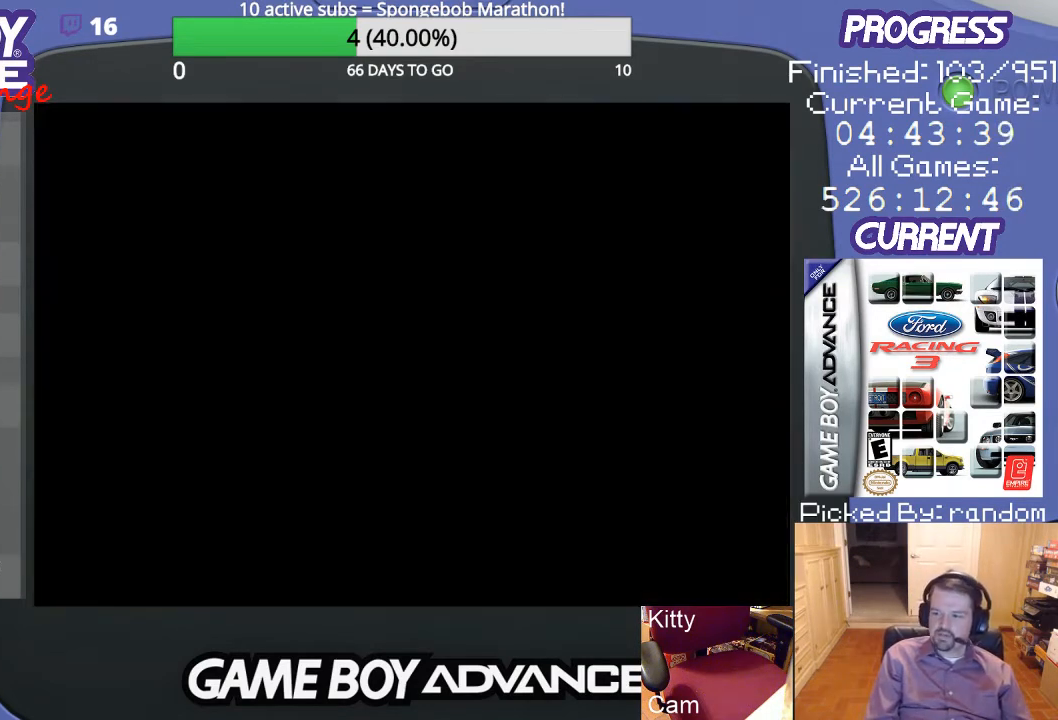
{"buttons": [], "events": []}
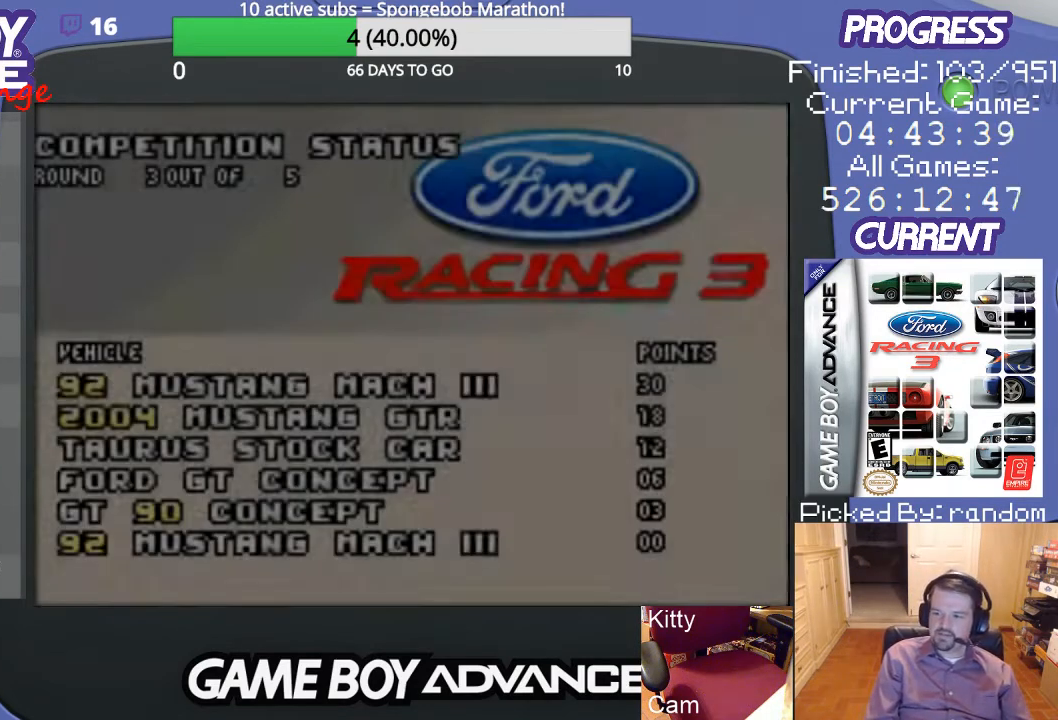
{"buttons": [], "events": []}
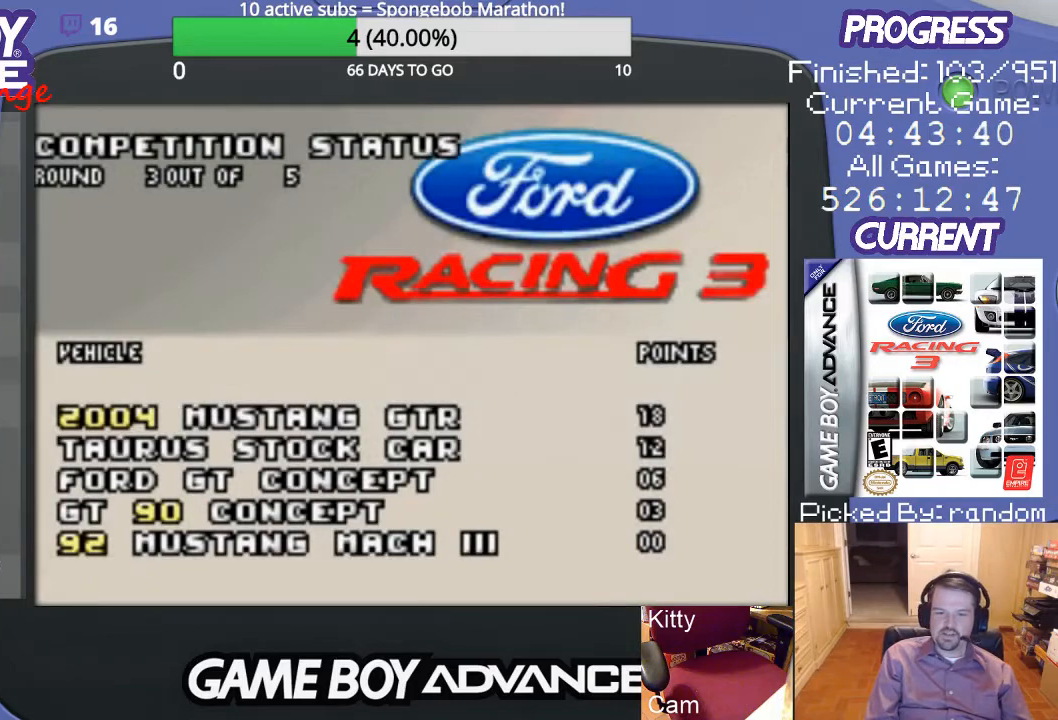
{"buttons": [], "events": []}
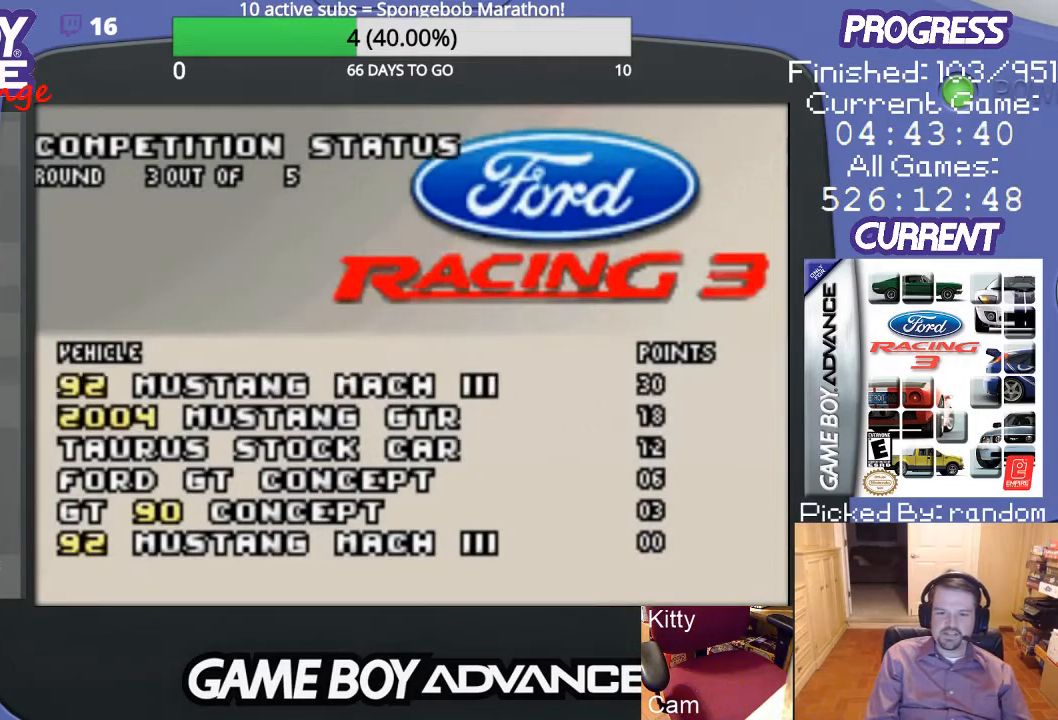
{"buttons": [], "events": [[33, "A", "down"], [133, "A", "up"]]}
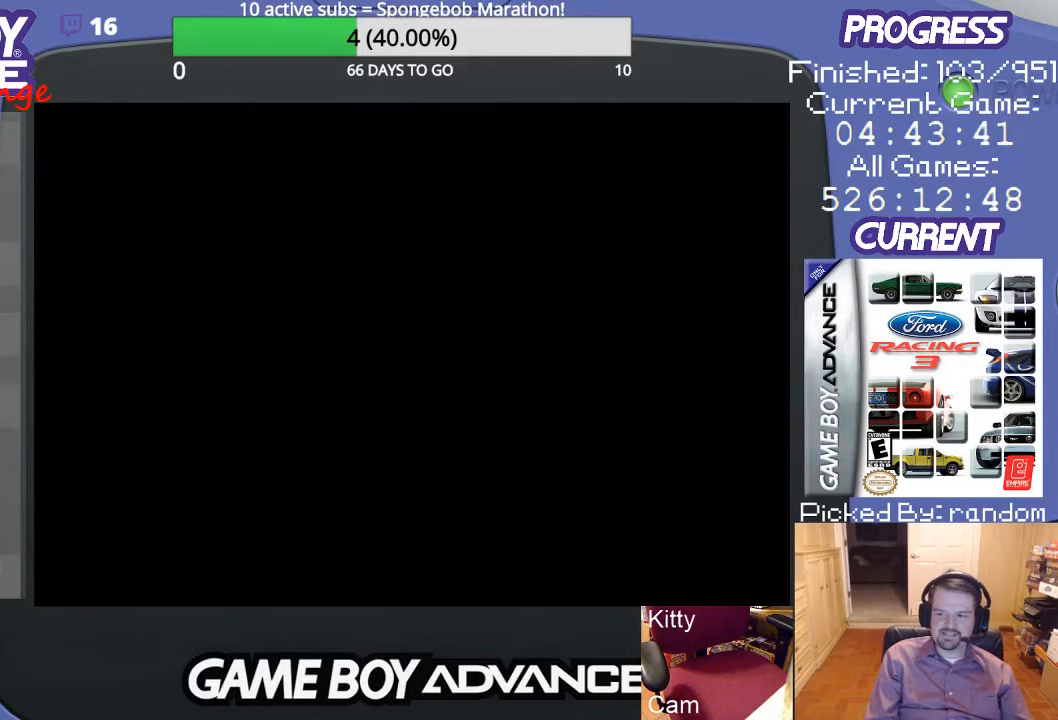
{"buttons": [], "events": []}
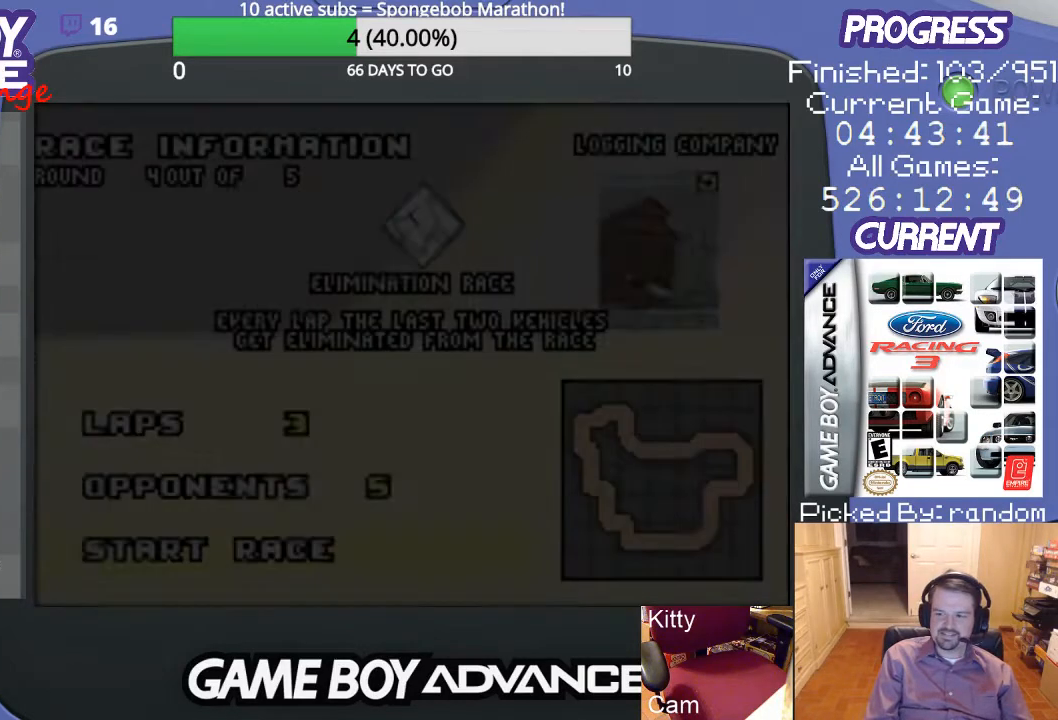
{"buttons": [], "events": []}
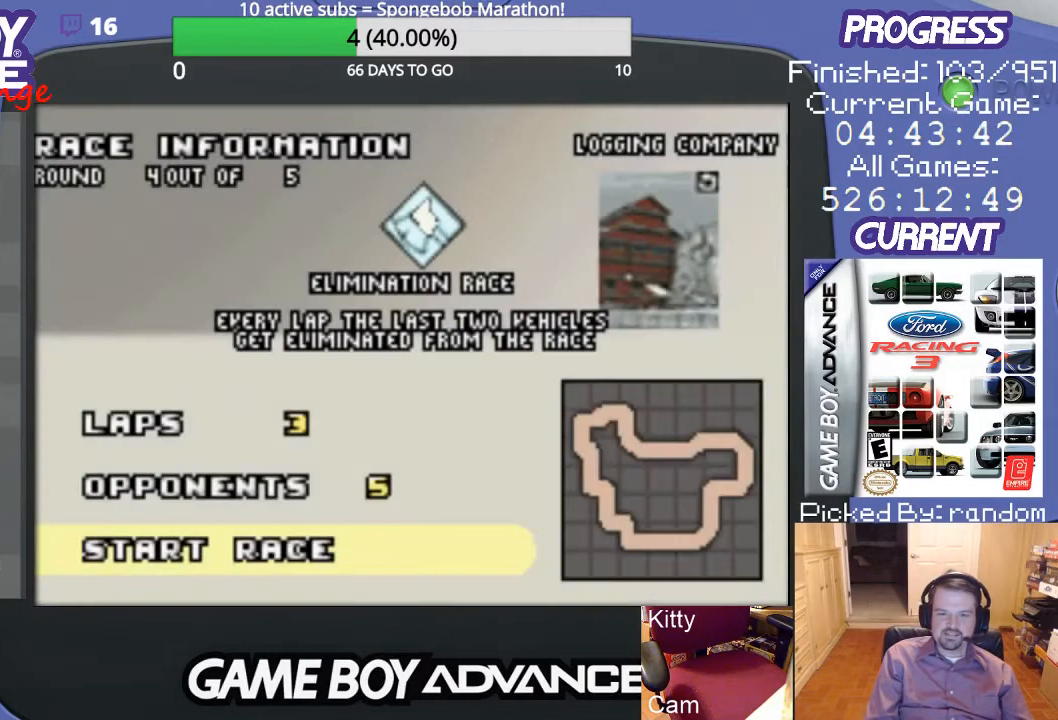
{"buttons": [], "events": [[167, "A", "down"], [233, "A", "up"]]}
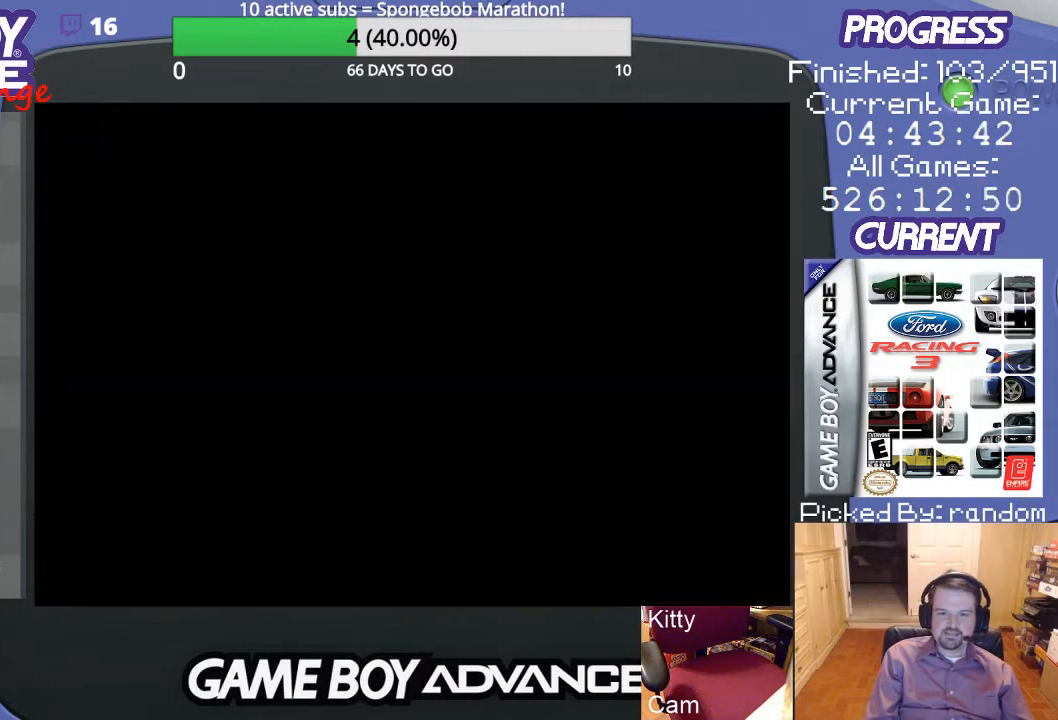
{"buttons": [], "events": []}
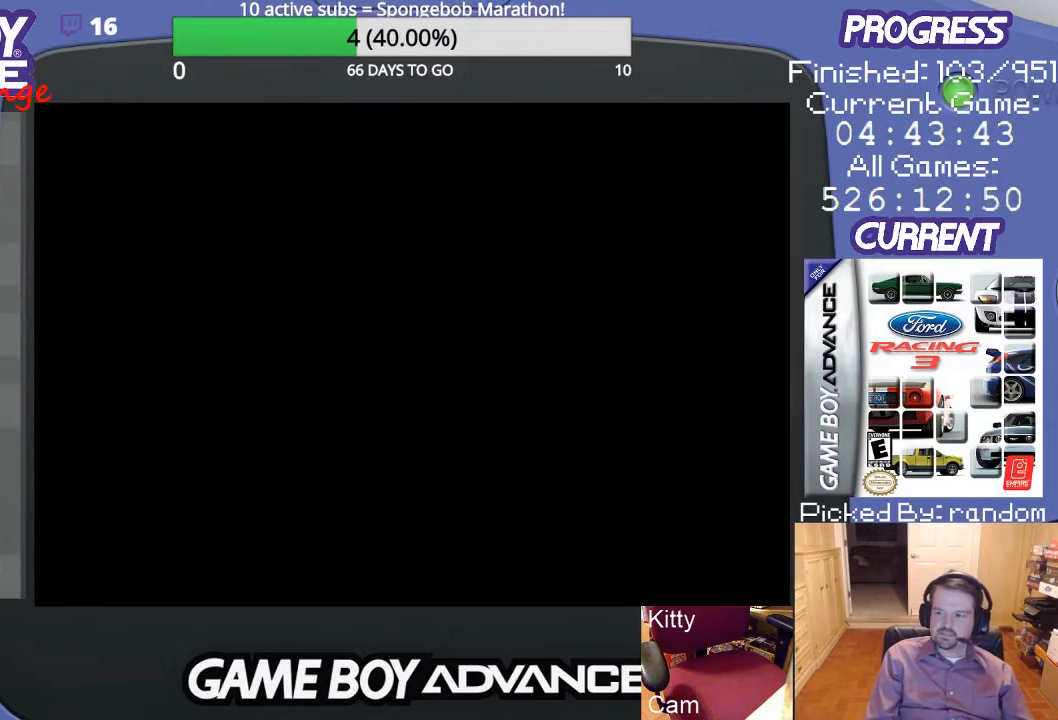
{"buttons": [], "events": []}
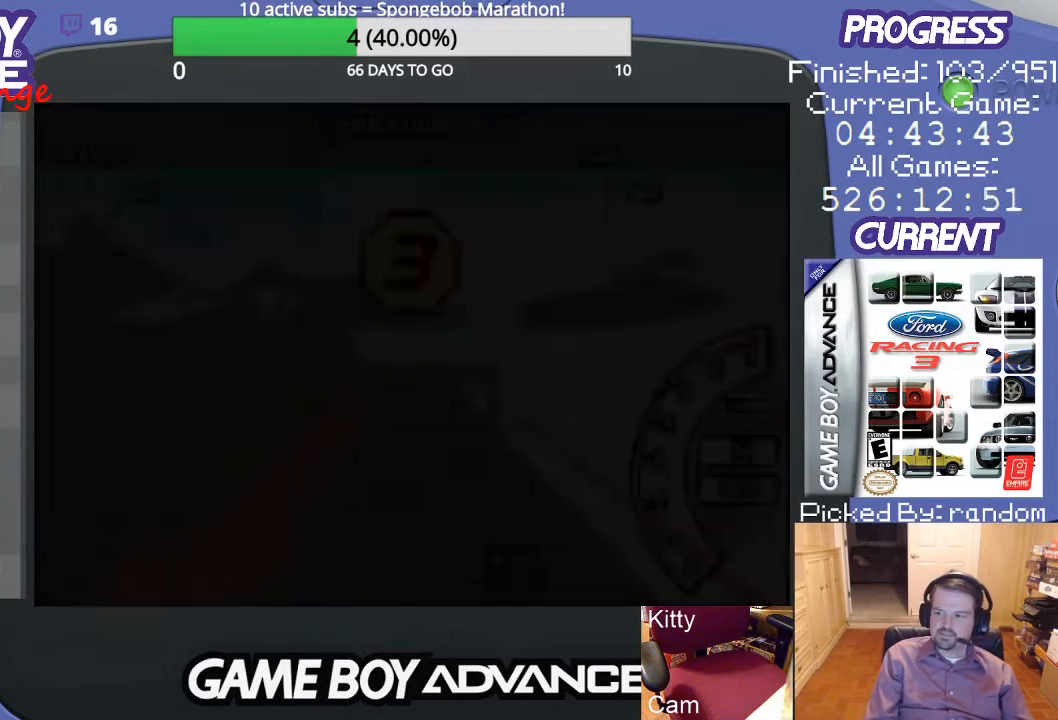
{"buttons": [], "events": []}
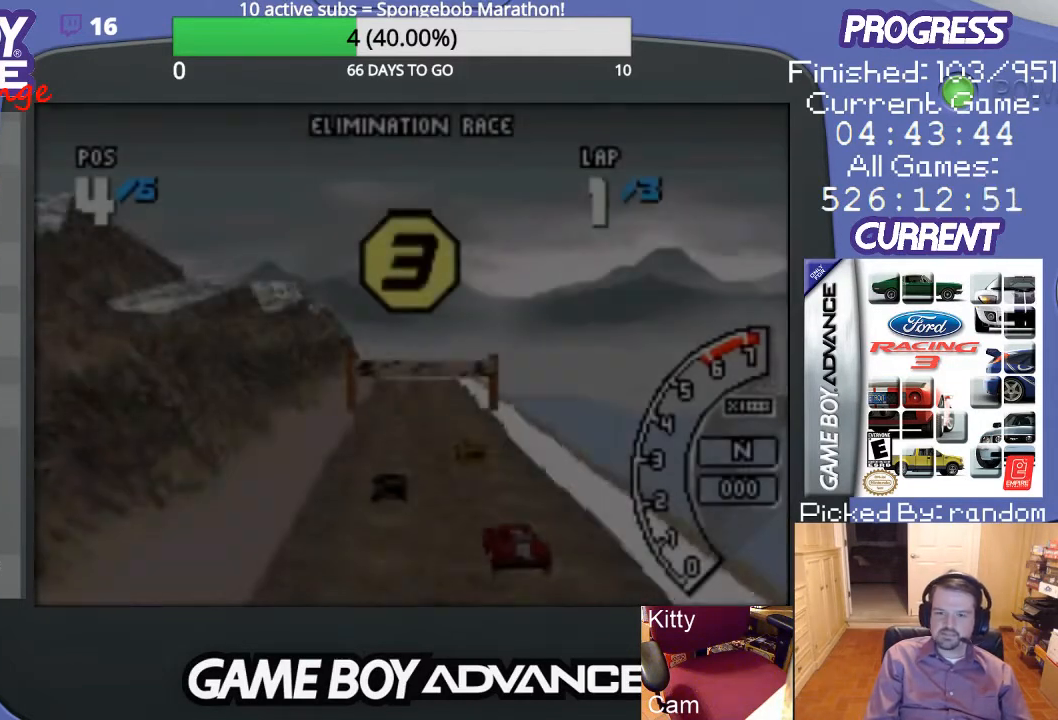
{"buttons": [], "events": []}
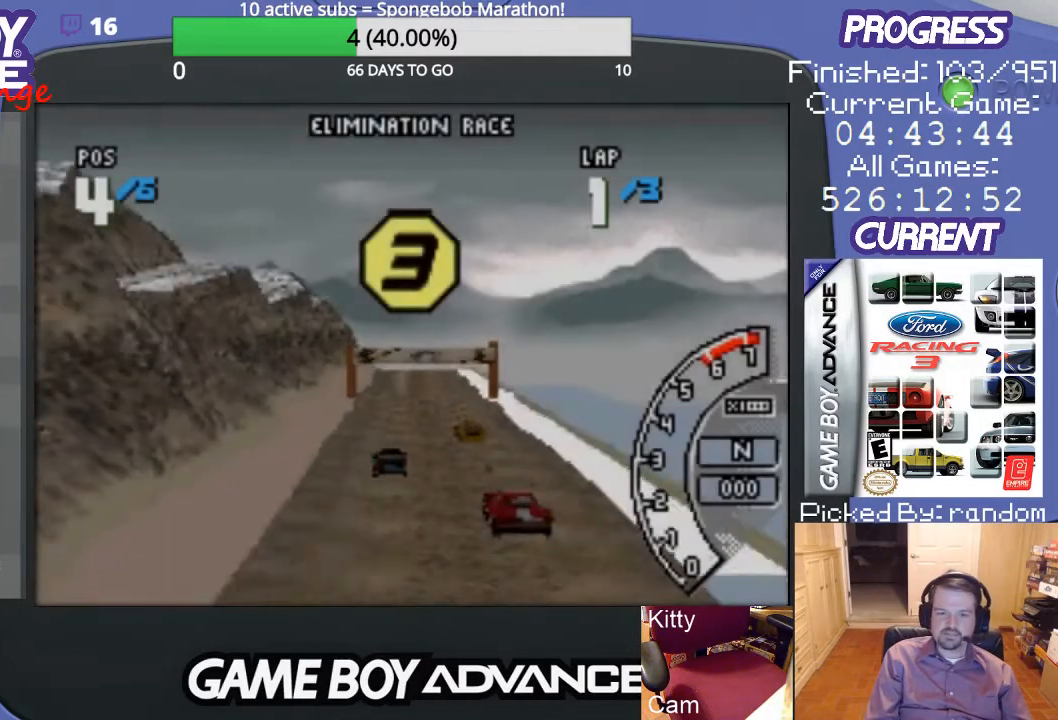
{"buttons": [], "events": []}
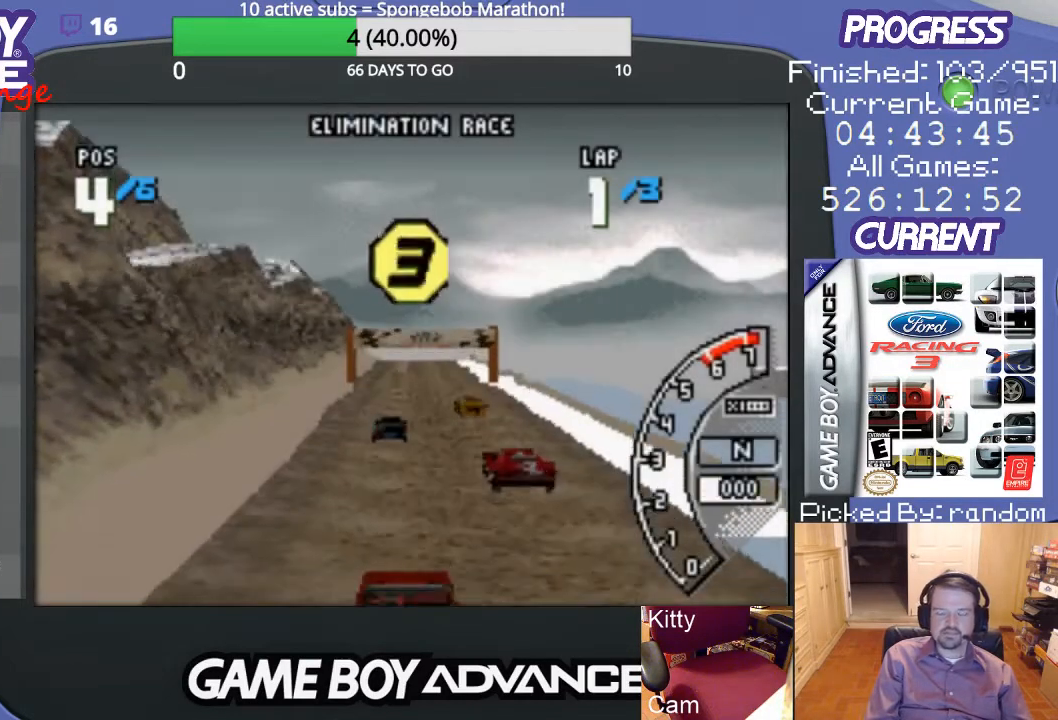
{"buttons": [], "events": []}
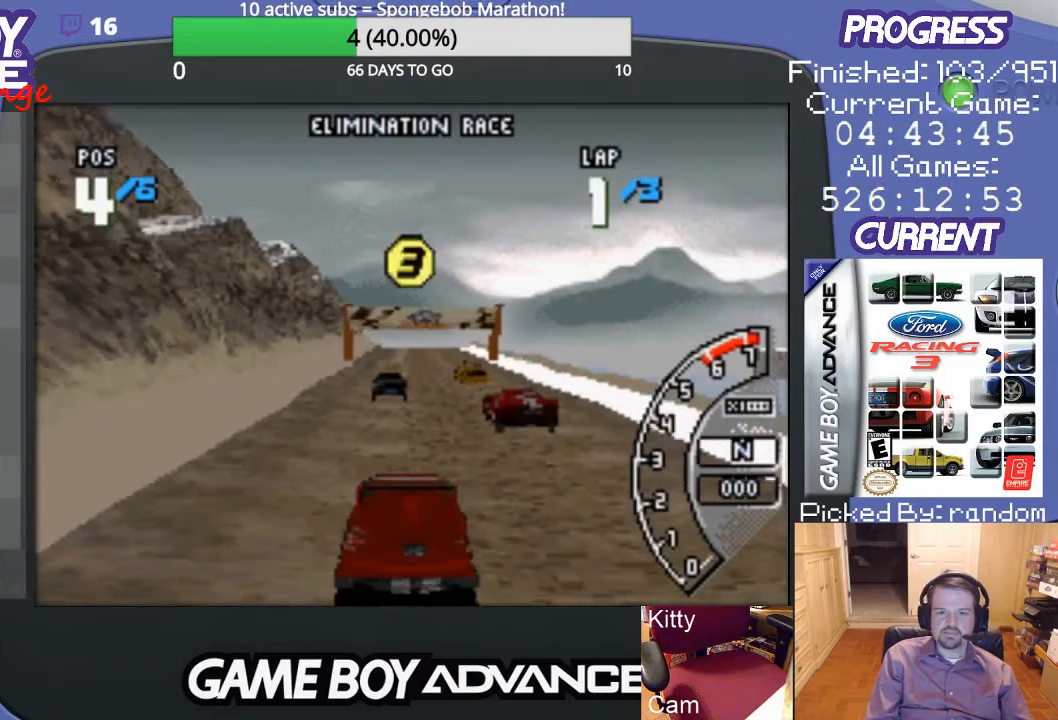
{"buttons": [], "events": []}
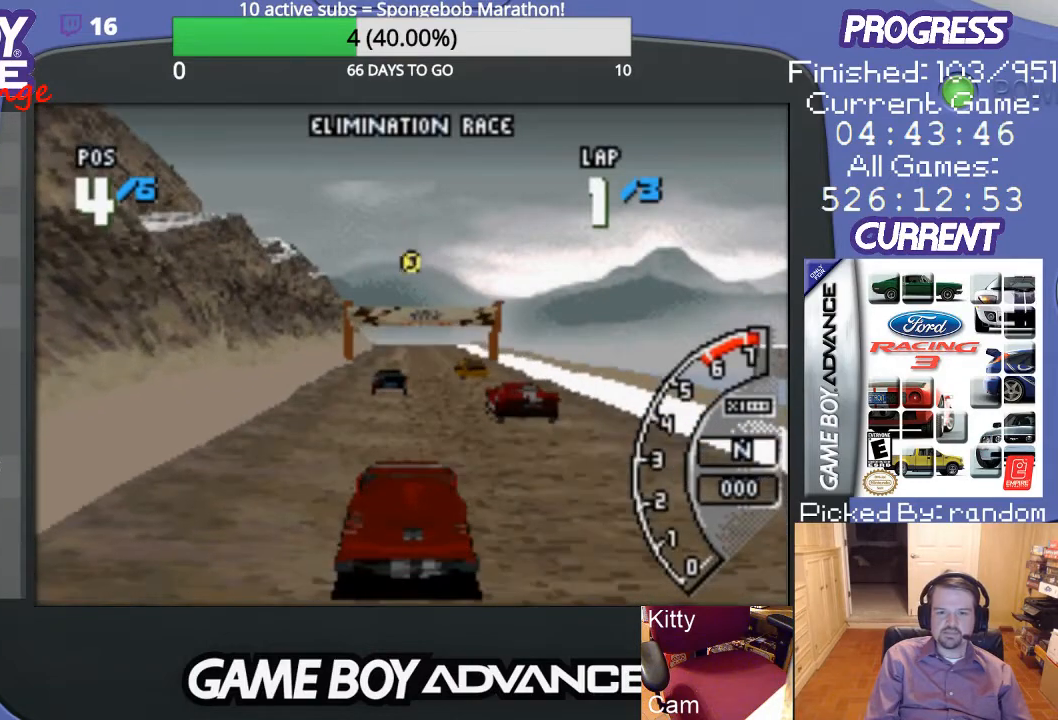
{"buttons": [], "events": []}
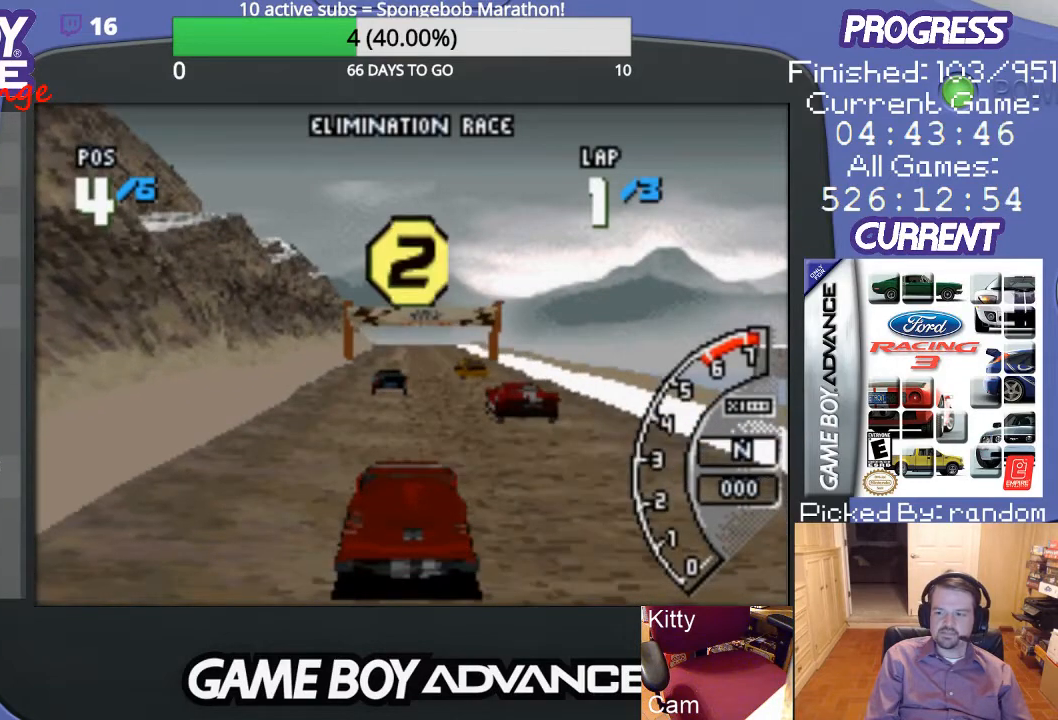
{"buttons": [], "events": []}
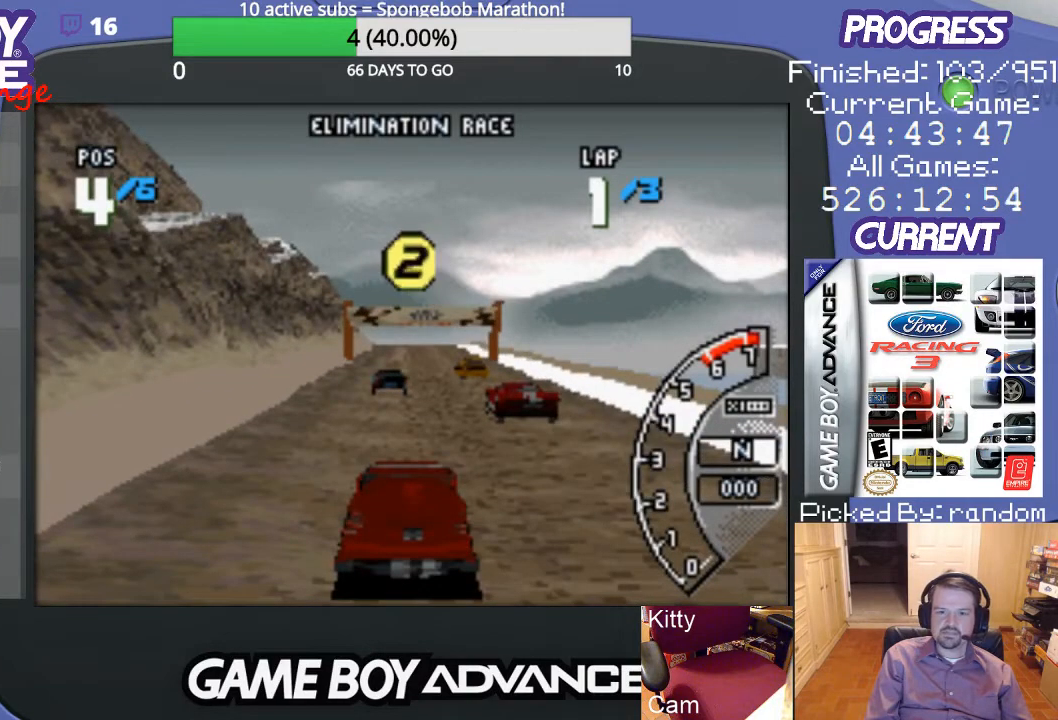
{"buttons": [], "events": []}
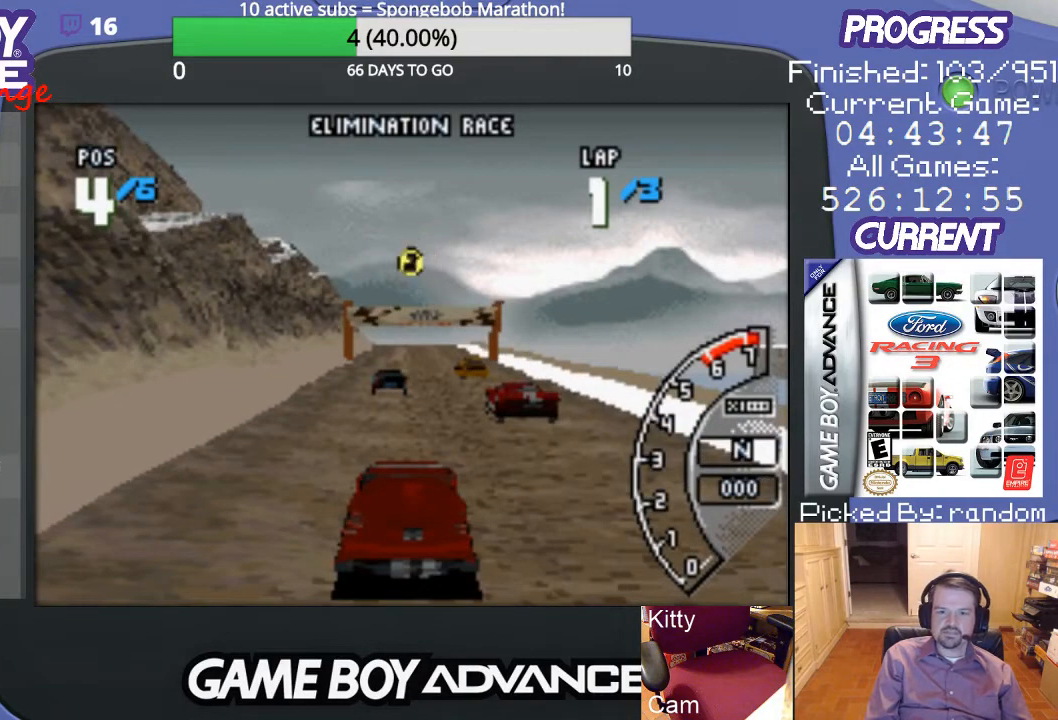
{"buttons": ["A"], "events": [[233, "A", "down"]]}
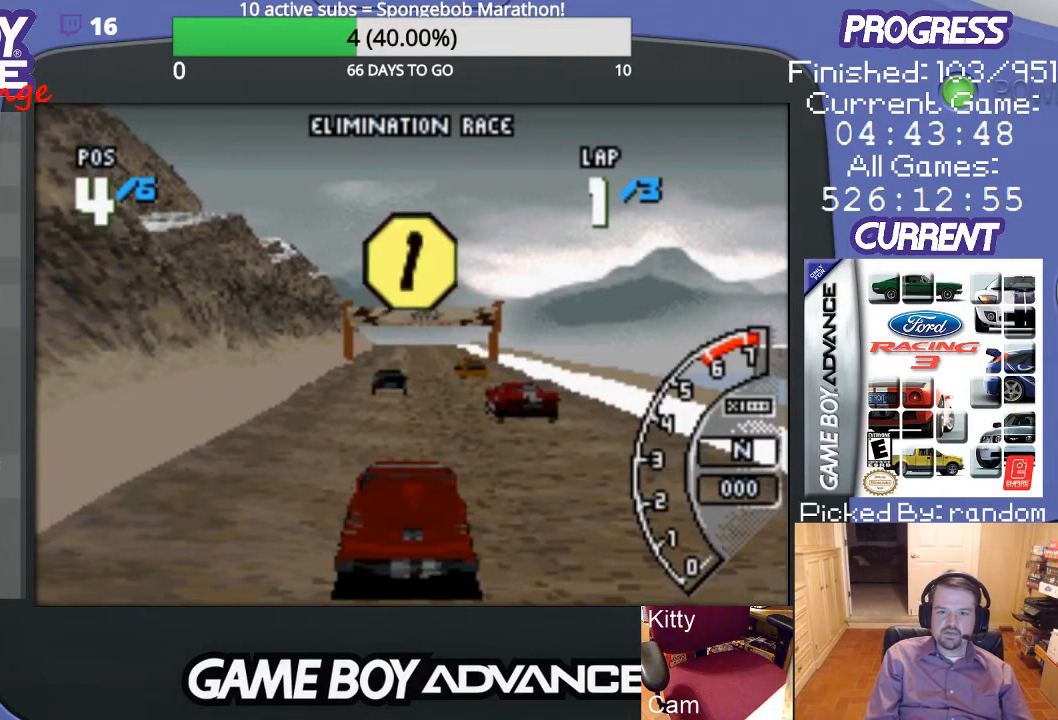
{"buttons": ["A"], "events": []}
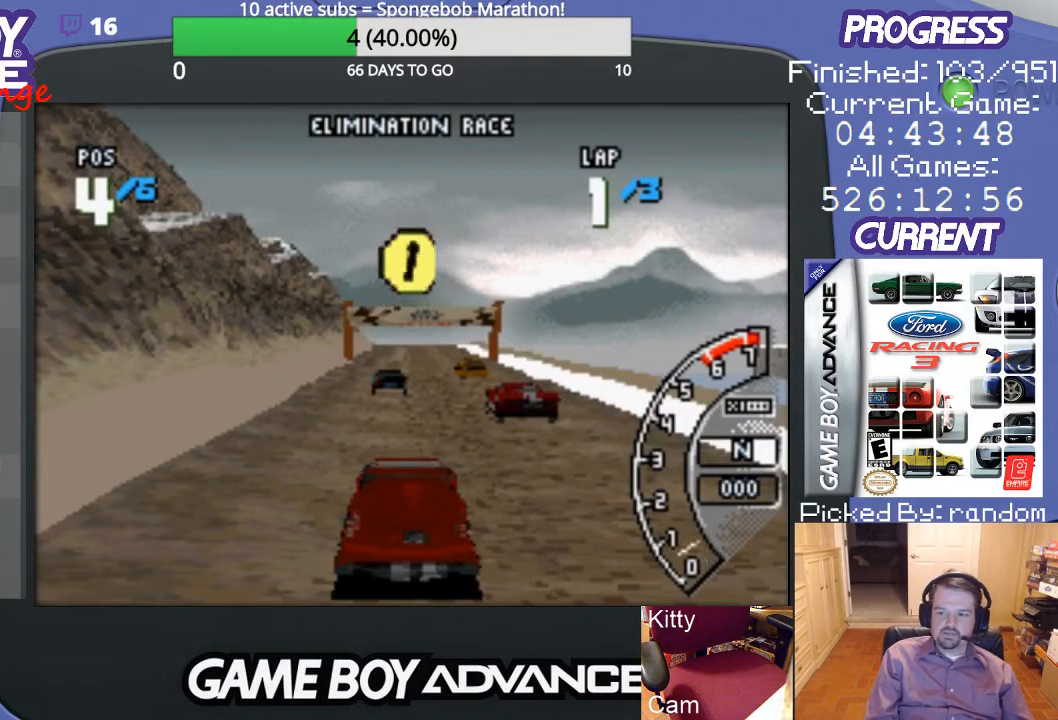
{"buttons": ["A"], "events": []}
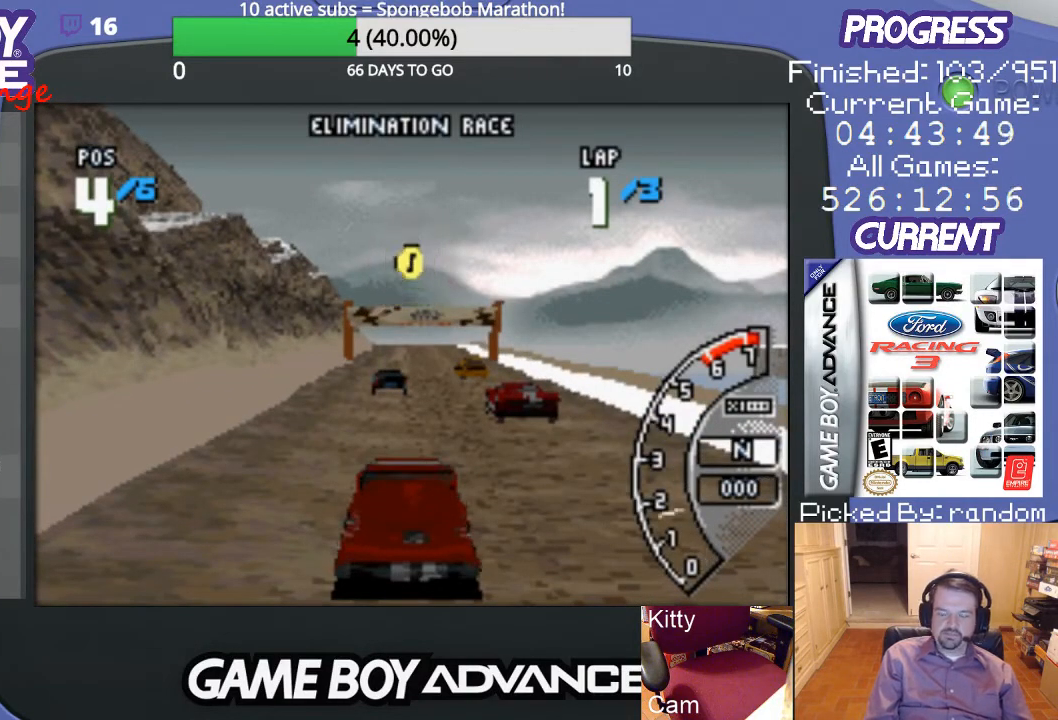
{"buttons": ["A"], "events": []}
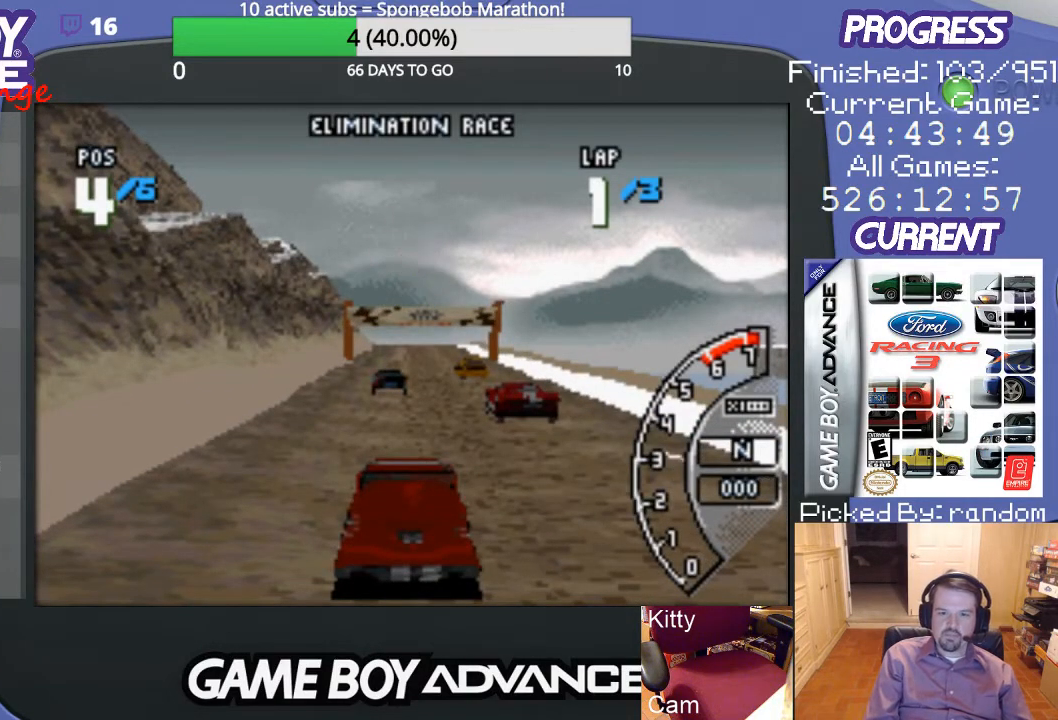
{"buttons": ["A"], "events": []}
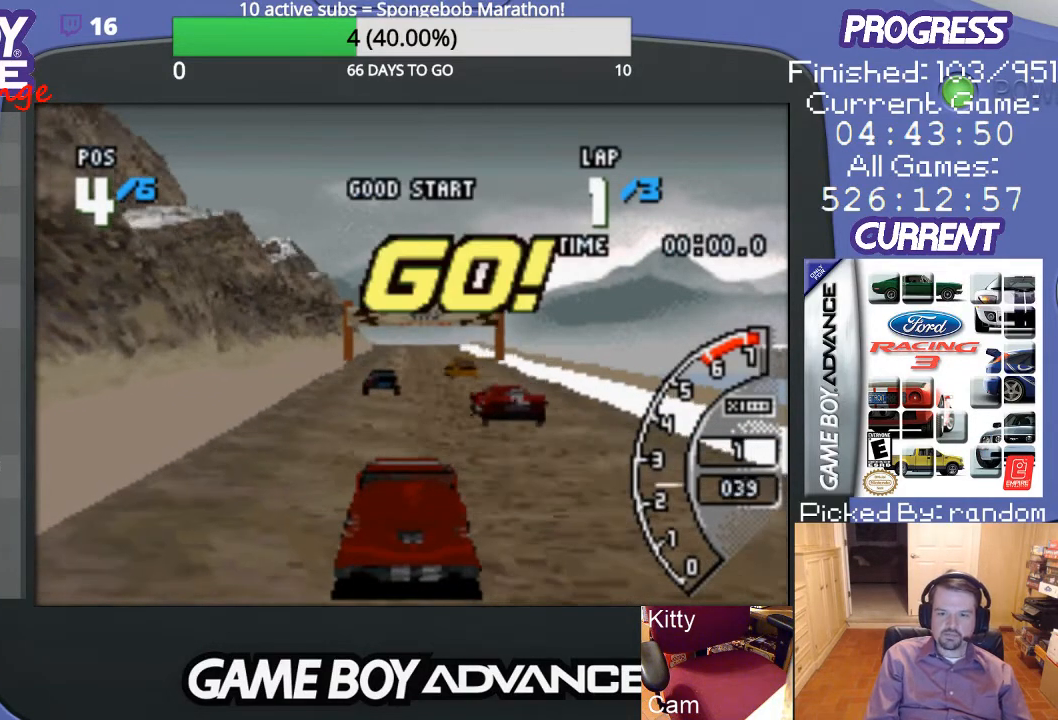
{"buttons": ["A"], "events": []}
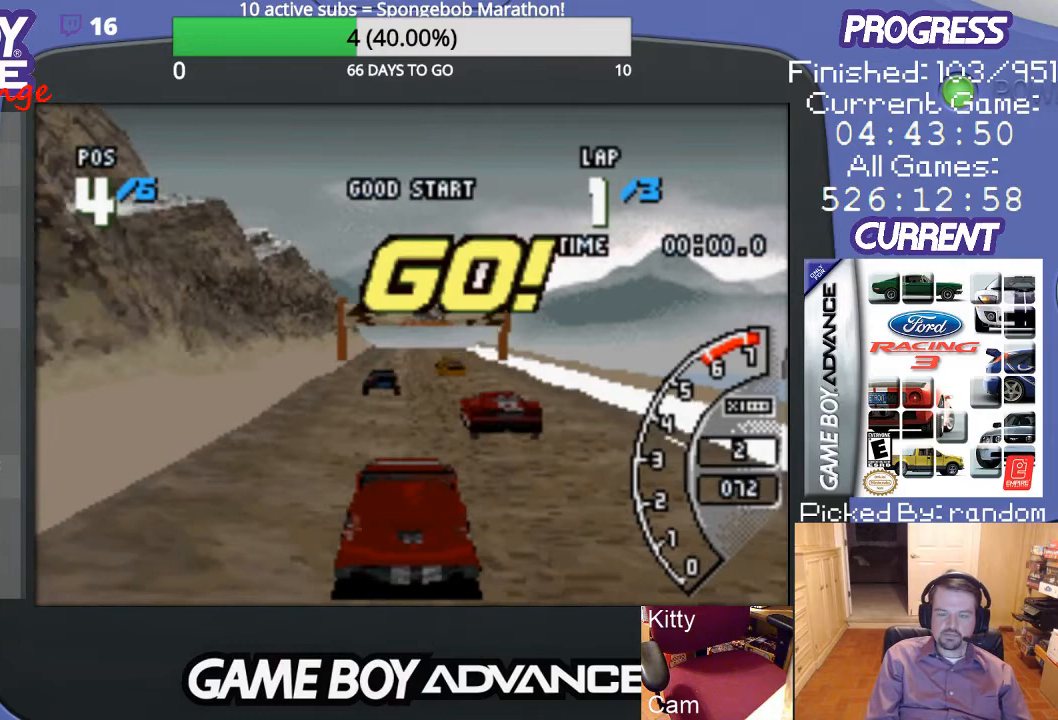
{"buttons": ["A", "DPAD_LEFT"], "events": [[467, "DPAD_LEFT", "down"]]}
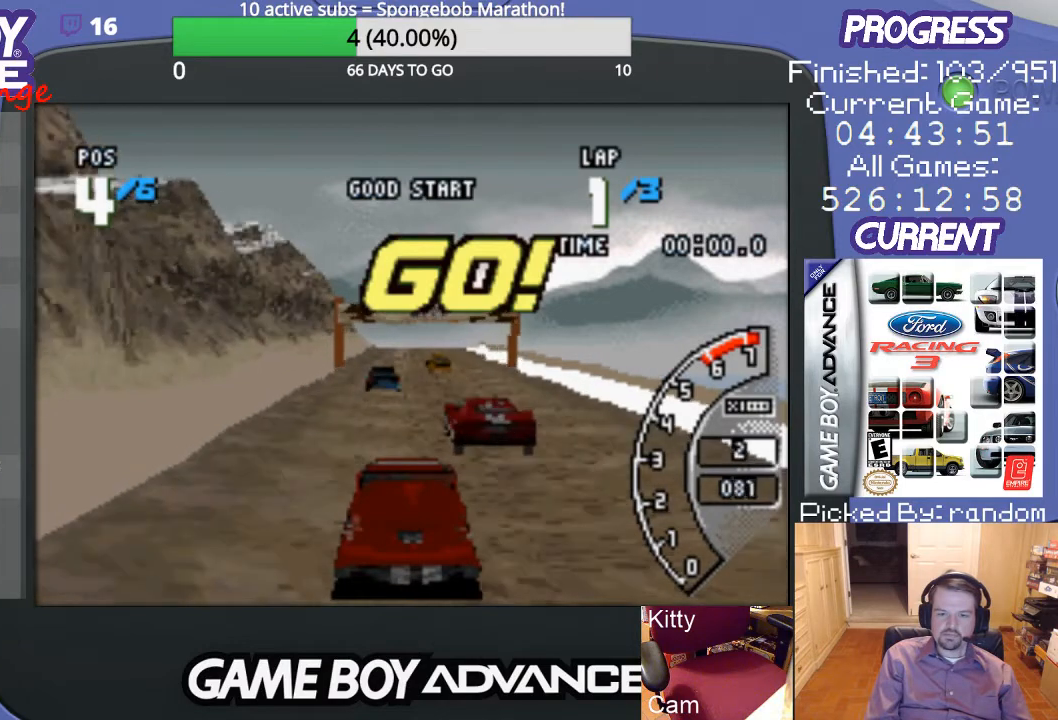
{"buttons": ["A"], "events": [[200, "DPAD_LEFT", "up"]]}
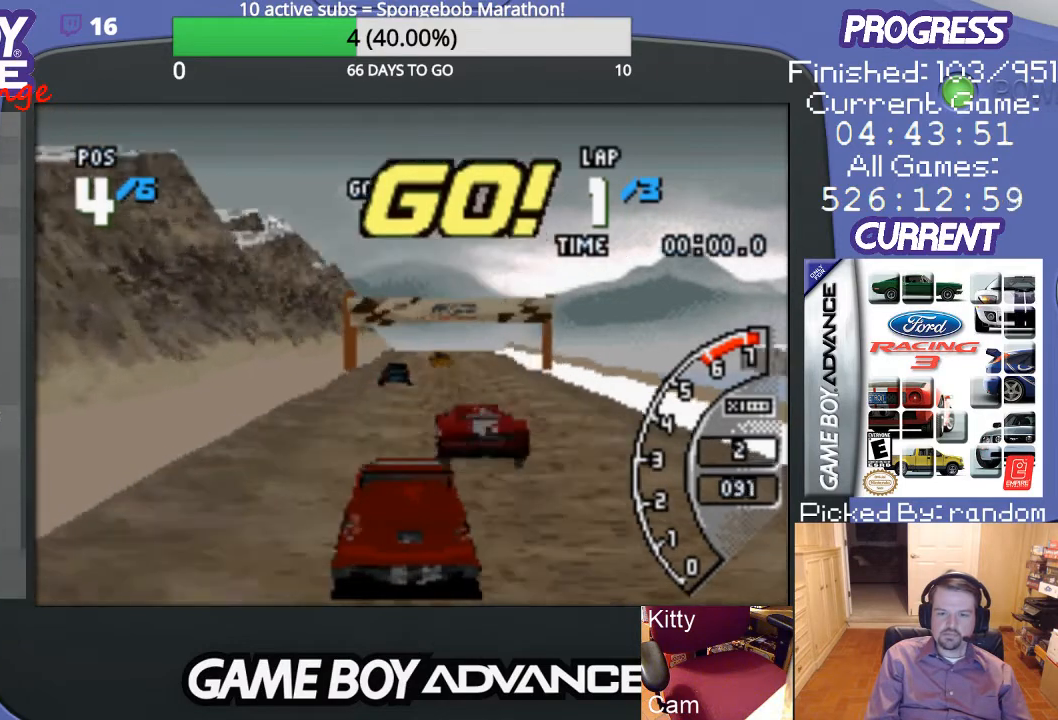
{"buttons": ["A"], "events": [[333, "DPAD_LEFT", "down"], [467, "DPAD_LEFT", "up"]]}
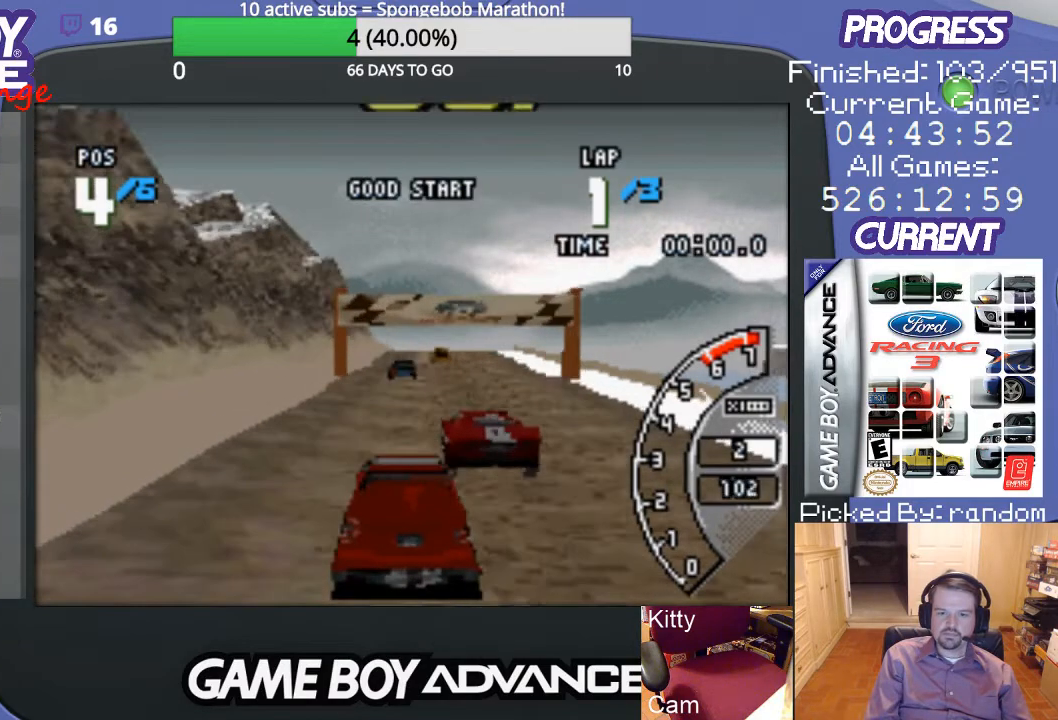
{"buttons": ["A"], "events": []}